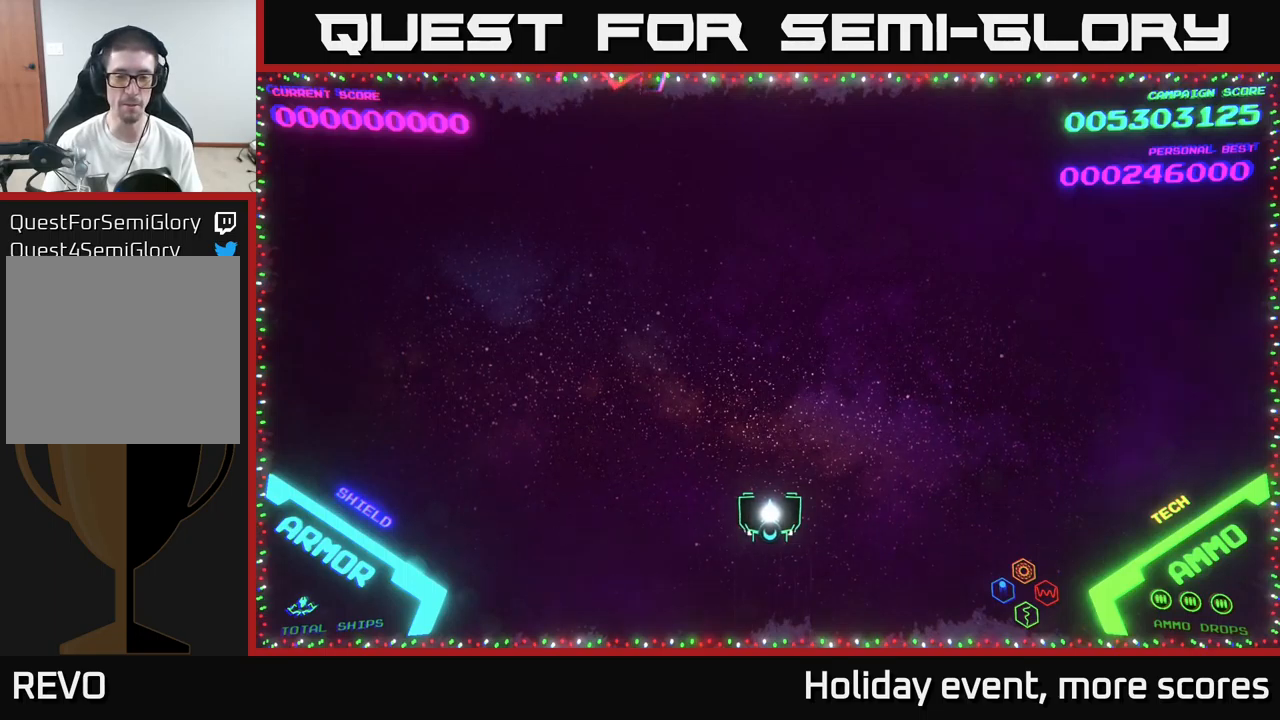
Gameplay with a controller (Xbox layout); each line is a JSON object with the inputs held at the frame after it. "events" lists button and stick changes between this image and that frame as [ms after this image, input, new state], when the widget could be followed in between.
{"buttons": [], "left_stick": "up-left", "right_stick": "center", "events": [[367, "left_stick", "up-left"]]}
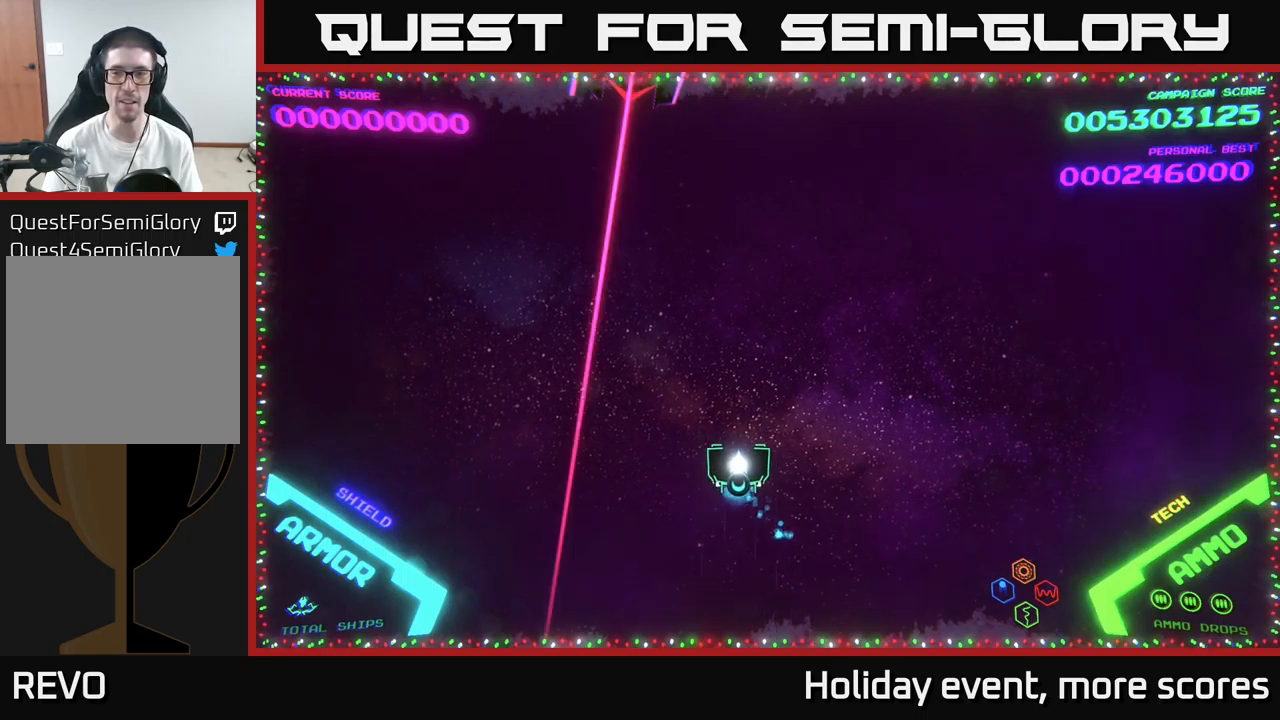
{"buttons": [], "left_stick": "left", "right_stick": "center", "events": [[33, "left_stick", "center"], [217, "left_stick", "up"], [333, "left_stick", "up-right"], [500, "left_stick", "left"]]}
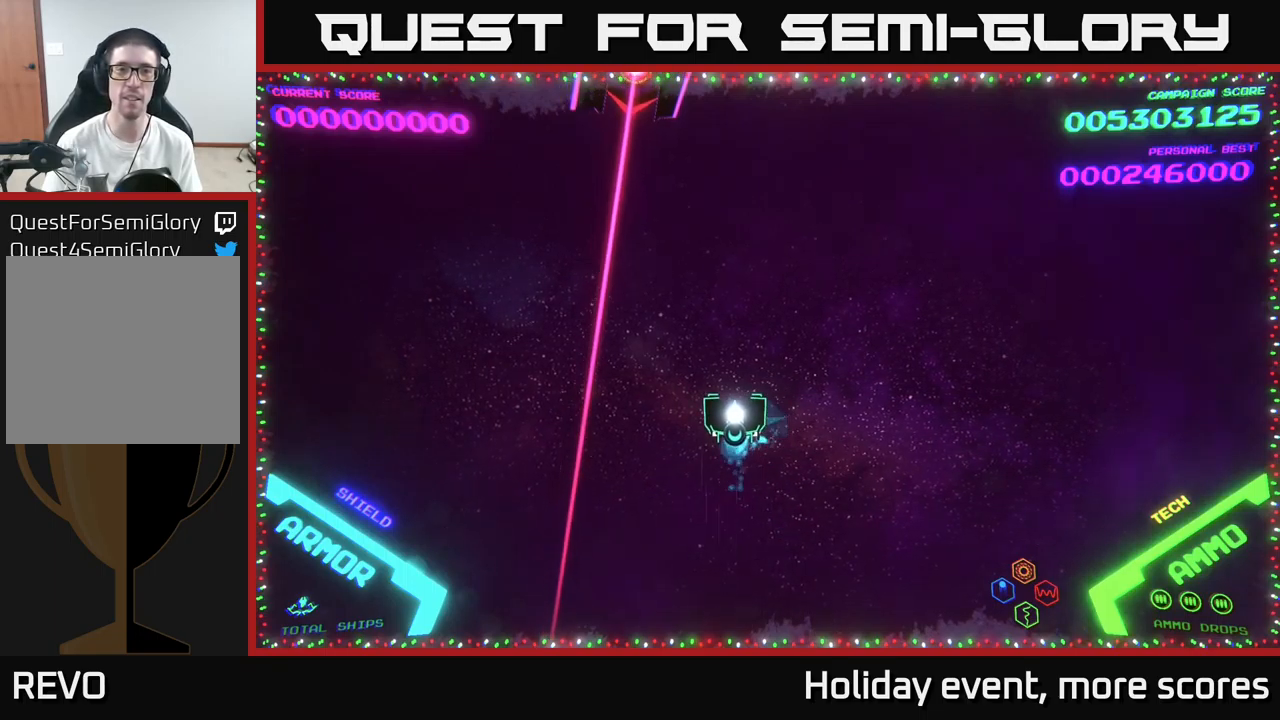
{"buttons": [], "left_stick": "down", "right_stick": "center", "events": [[267, "X", "down"], [267, "left_stick", "center"], [333, "X", "up"], [383, "X", "down"], [433, "X", "up"], [433, "left_stick", "down"]]}
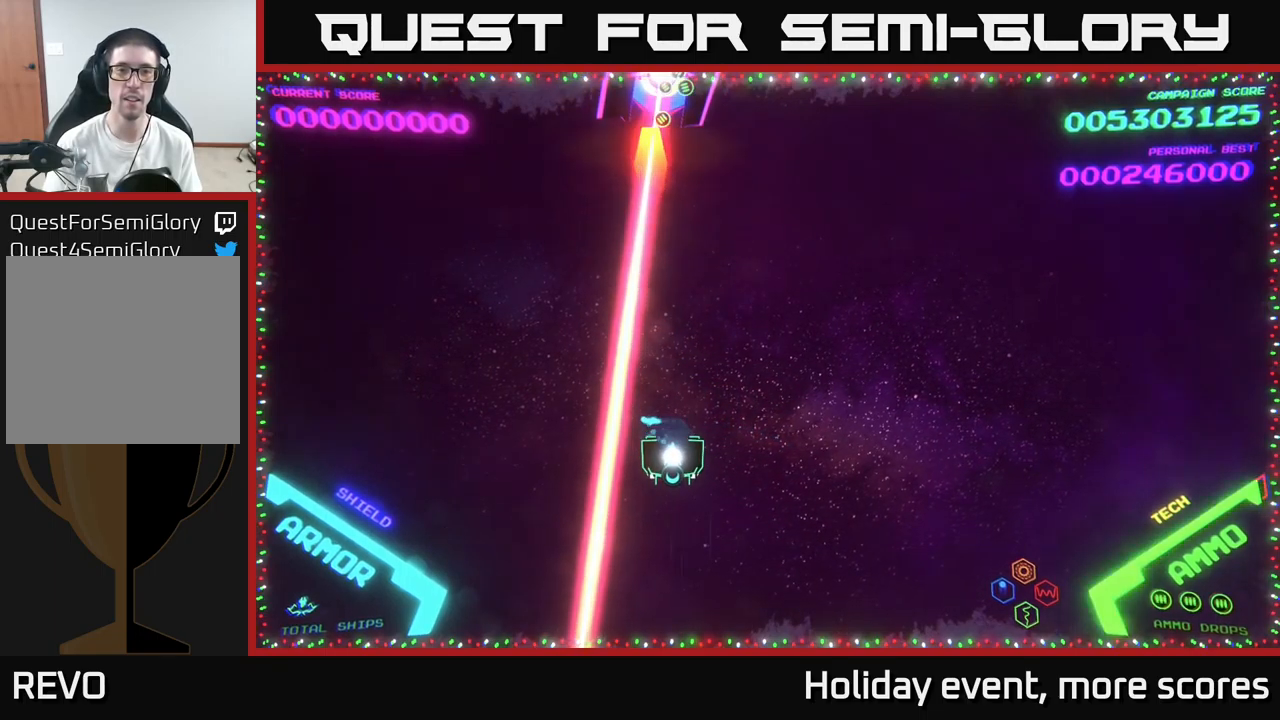
{"buttons": [], "left_stick": "up", "right_stick": "center", "events": [[67, "left_stick", "center"], [400, "left_stick", "up"]]}
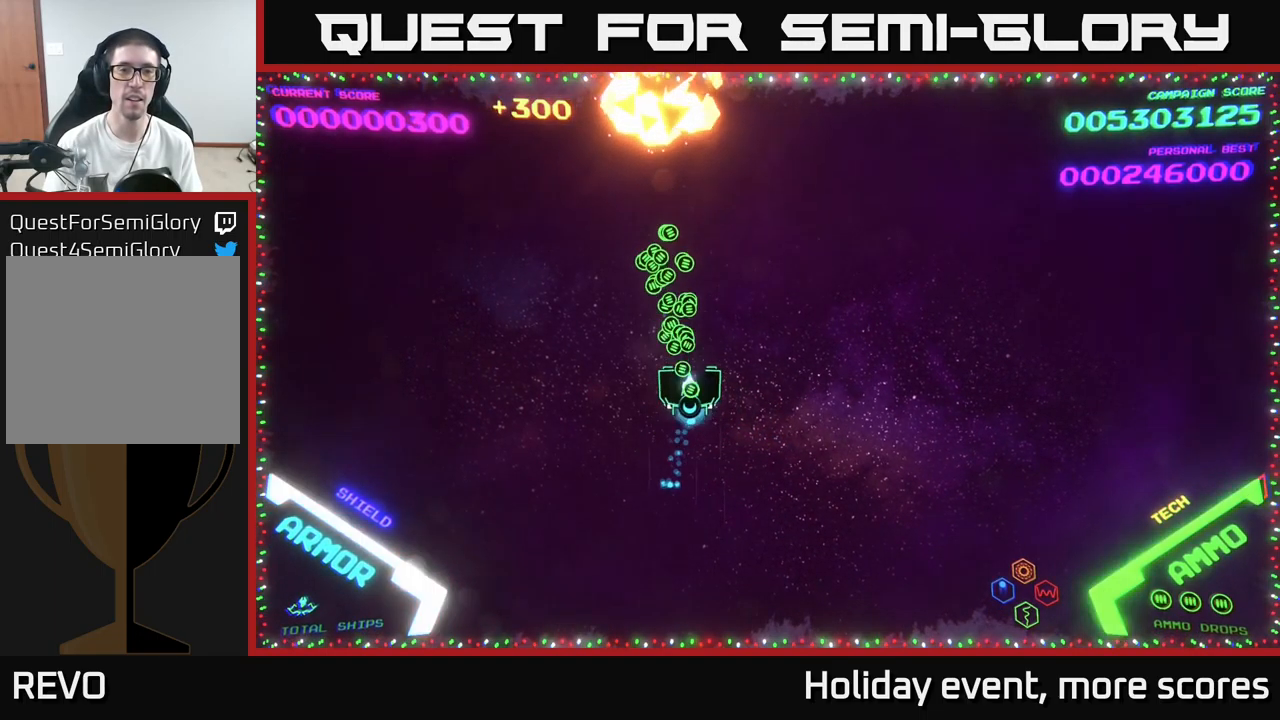
{"buttons": [], "left_stick": "down-right", "right_stick": "center", "events": [[267, "left_stick", "right"], [383, "left_stick", "down-right"]]}
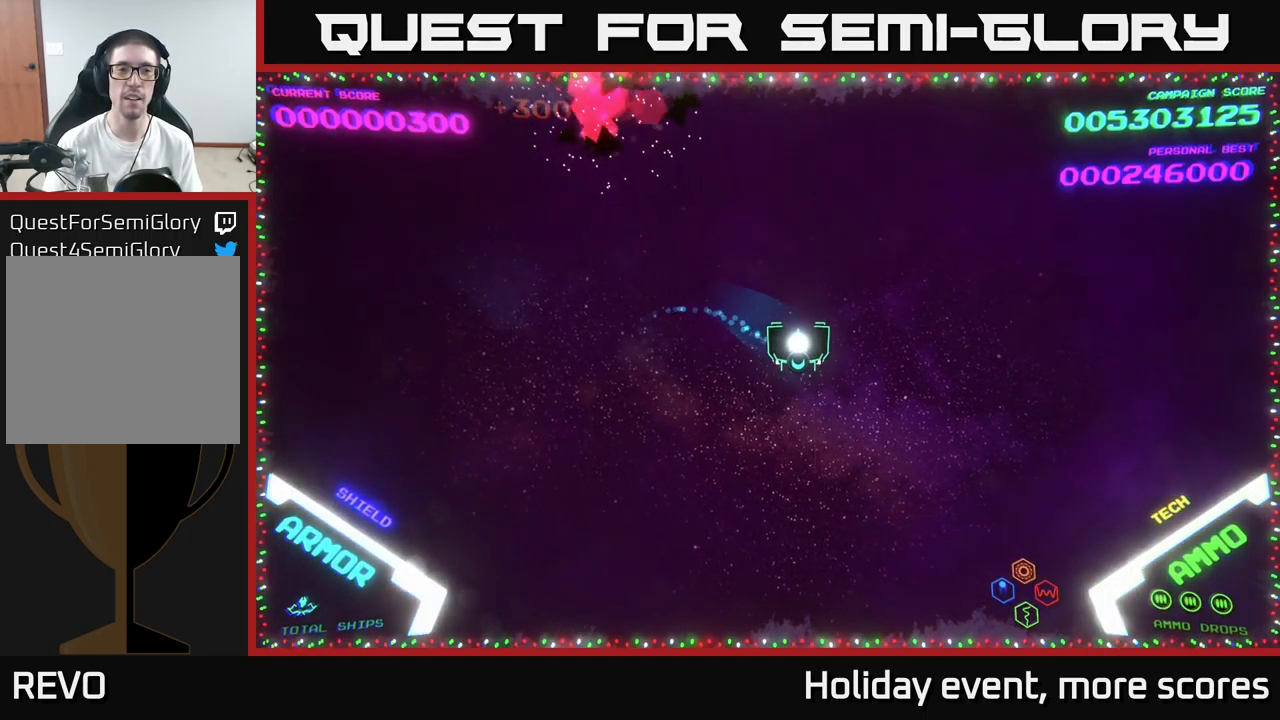
{"buttons": [], "left_stick": "center", "right_stick": "center", "events": [[217, "left_stick", "up-left"], [333, "left_stick", "center"]]}
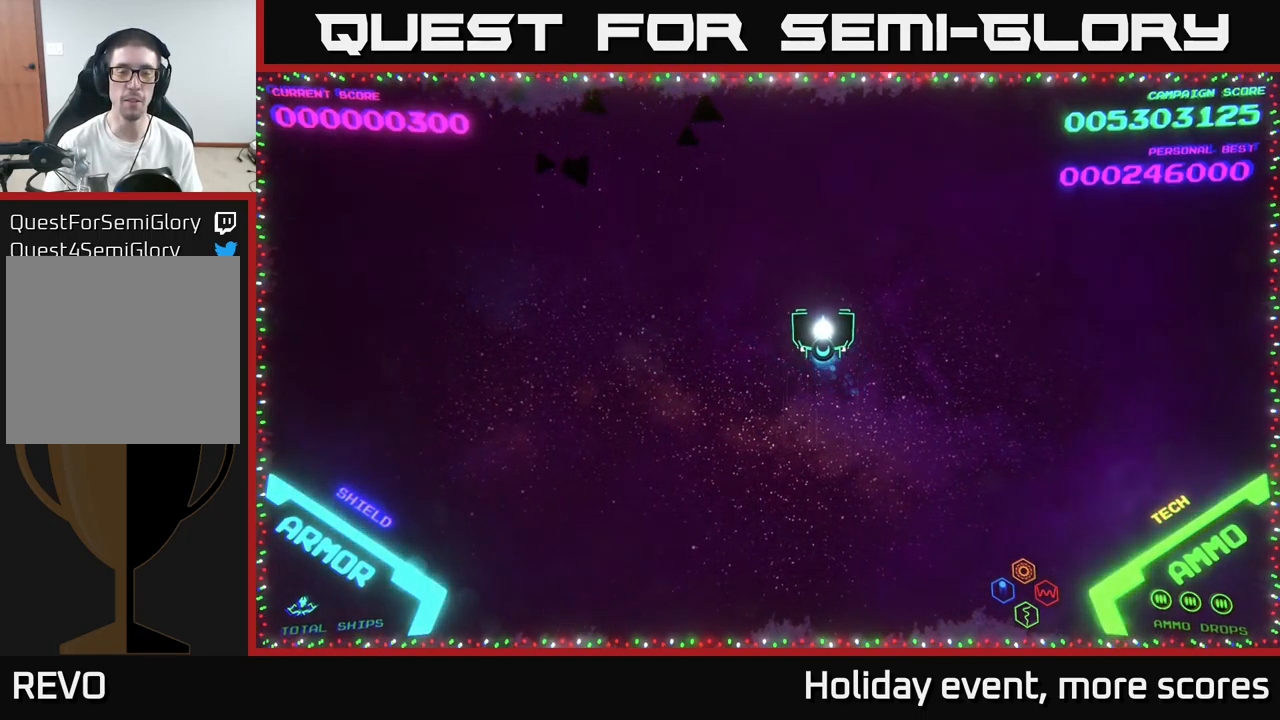
{"buttons": [], "left_stick": "up-right", "right_stick": "center", "events": [[433, "left_stick", "up-right"]]}
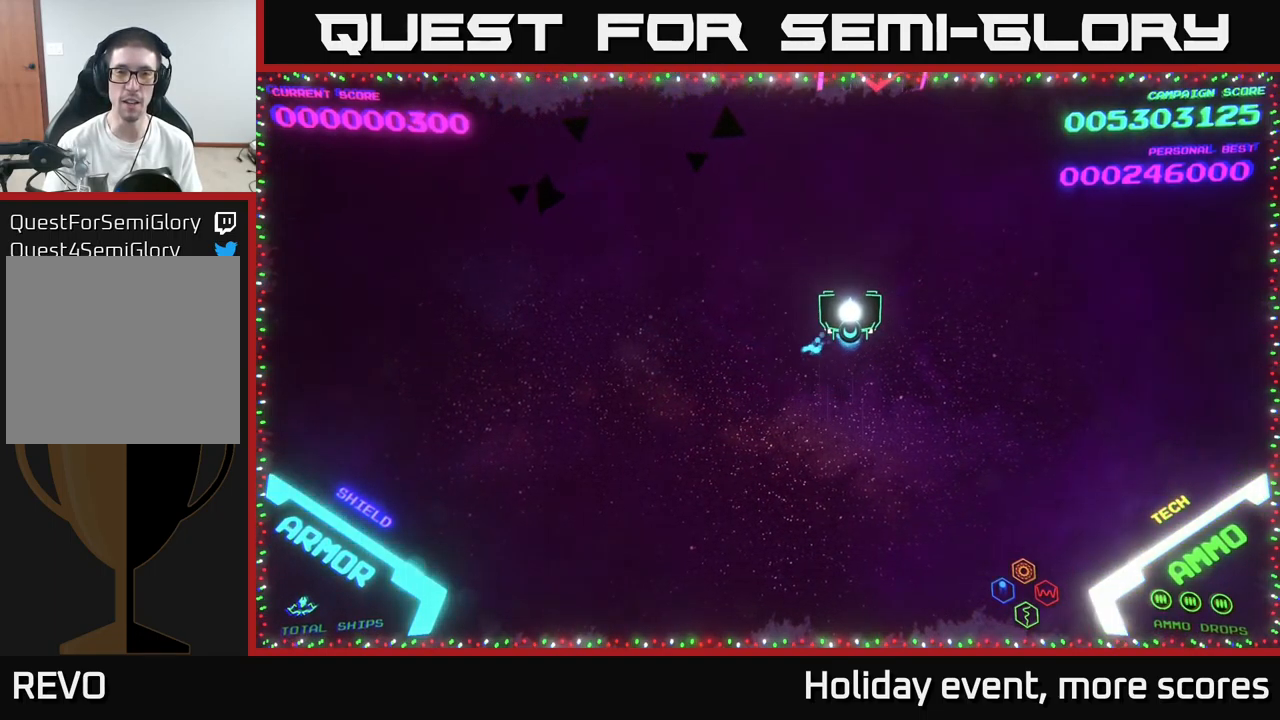
{"buttons": ["X"], "left_stick": "center", "right_stick": "center", "events": [[33, "left_stick", "center"], [250, "left_stick", "right"], [333, "left_stick", "center"], [350, "X", "down"], [383, "X", "up"], [483, "X", "down"]]}
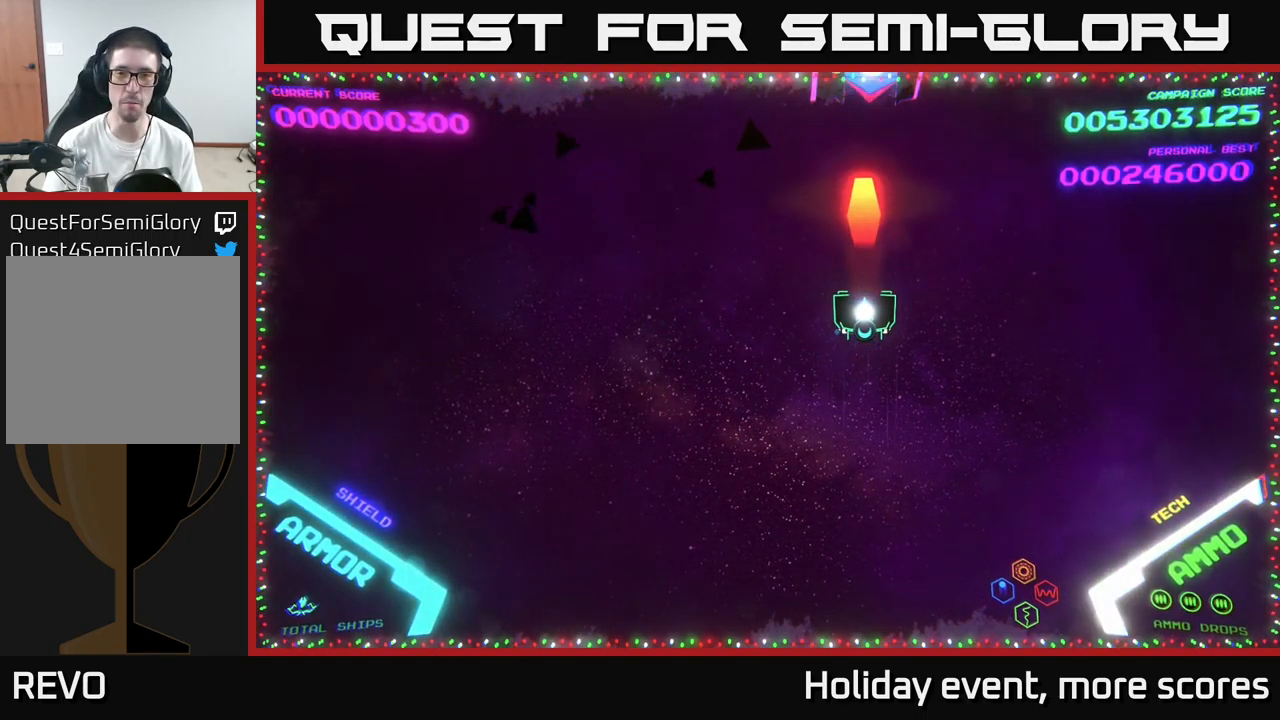
{"buttons": [], "left_stick": "up", "right_stick": "center", "events": [[17, "X", "up"], [233, "left_stick", "down"], [433, "left_stick", "up"]]}
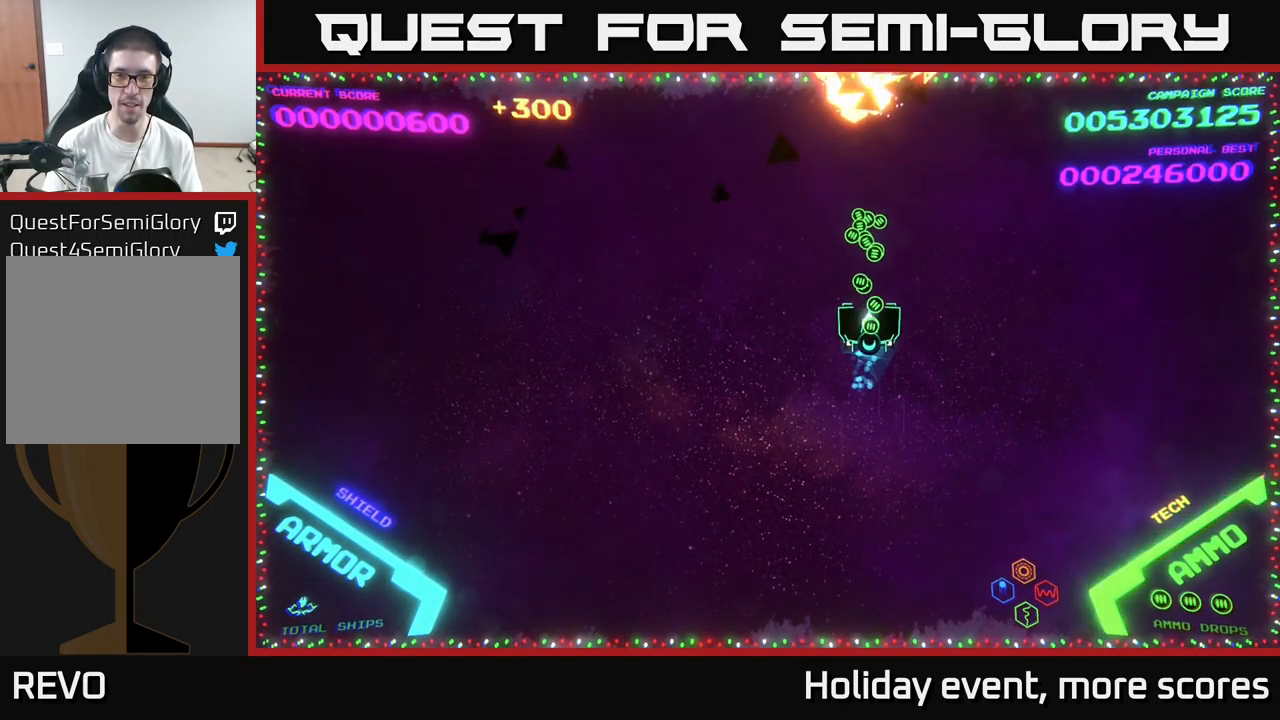
{"buttons": [], "left_stick": "down", "right_stick": "center", "events": [[233, "left_stick", "center"], [466, "left_stick", "down"]]}
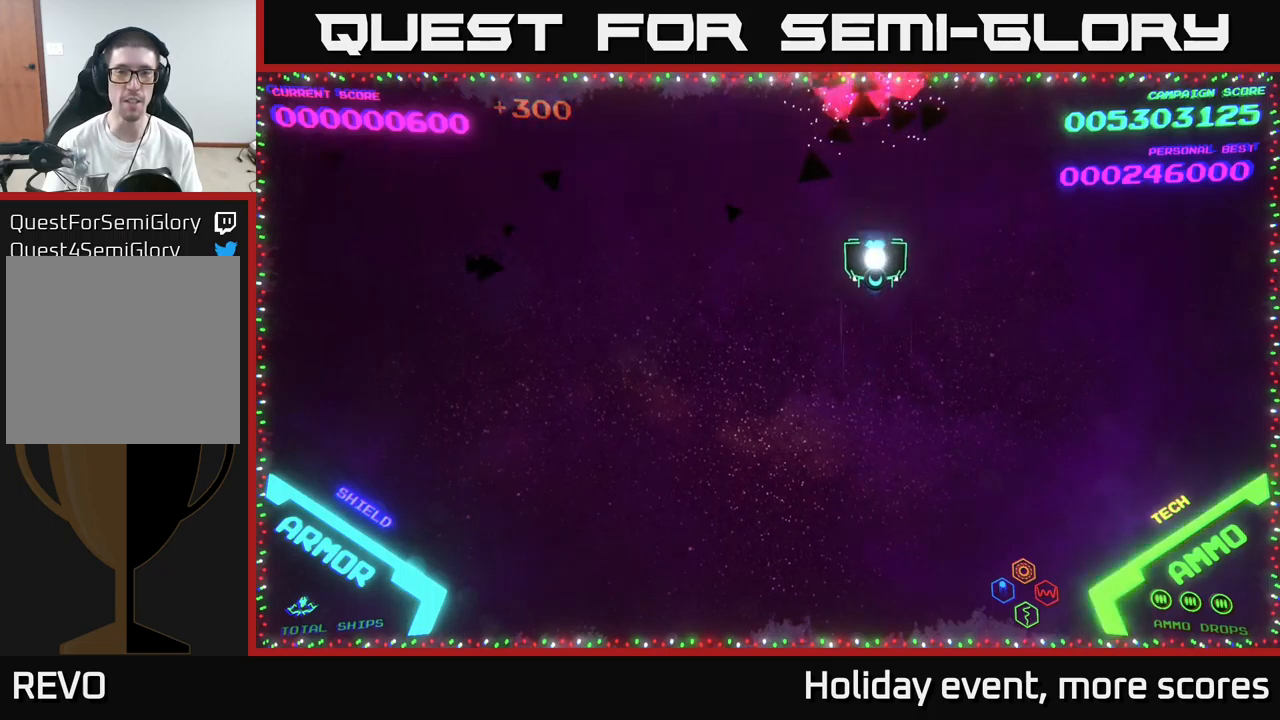
{"buttons": [], "left_stick": "center", "right_stick": "center", "events": [[184, "left_stick", "center"]]}
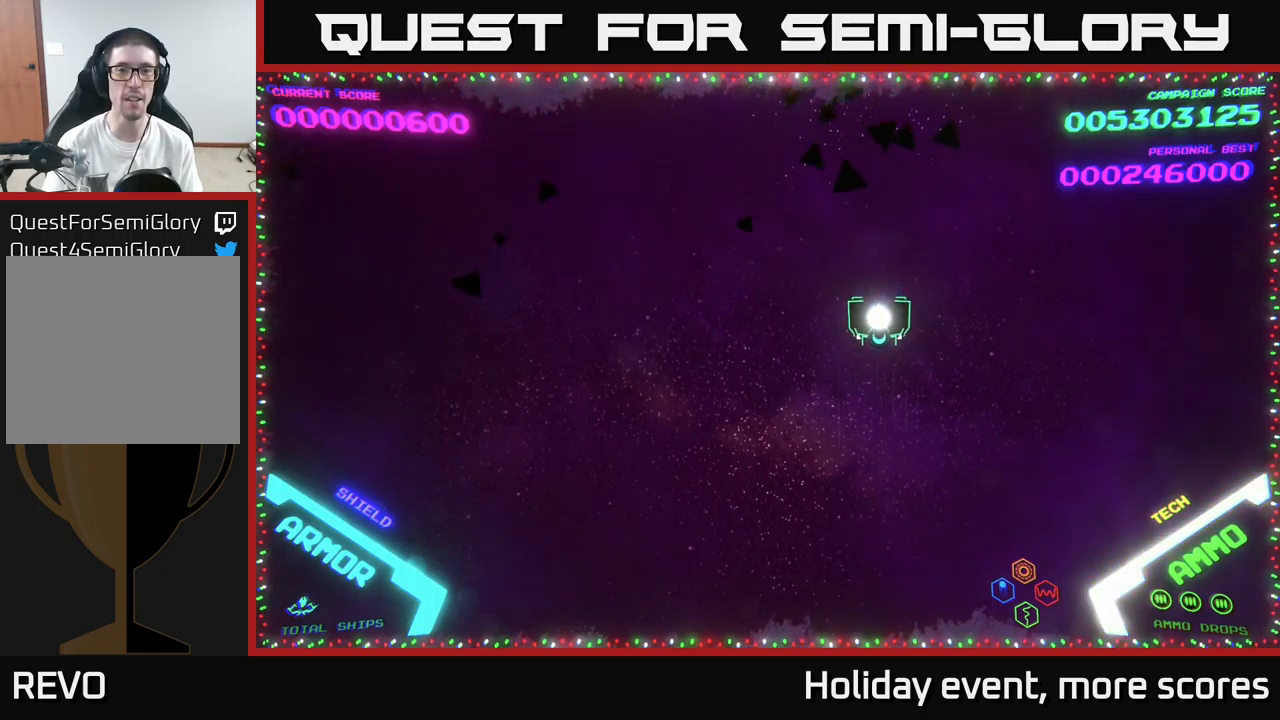
{"buttons": [], "left_stick": "center", "right_stick": "center", "events": []}
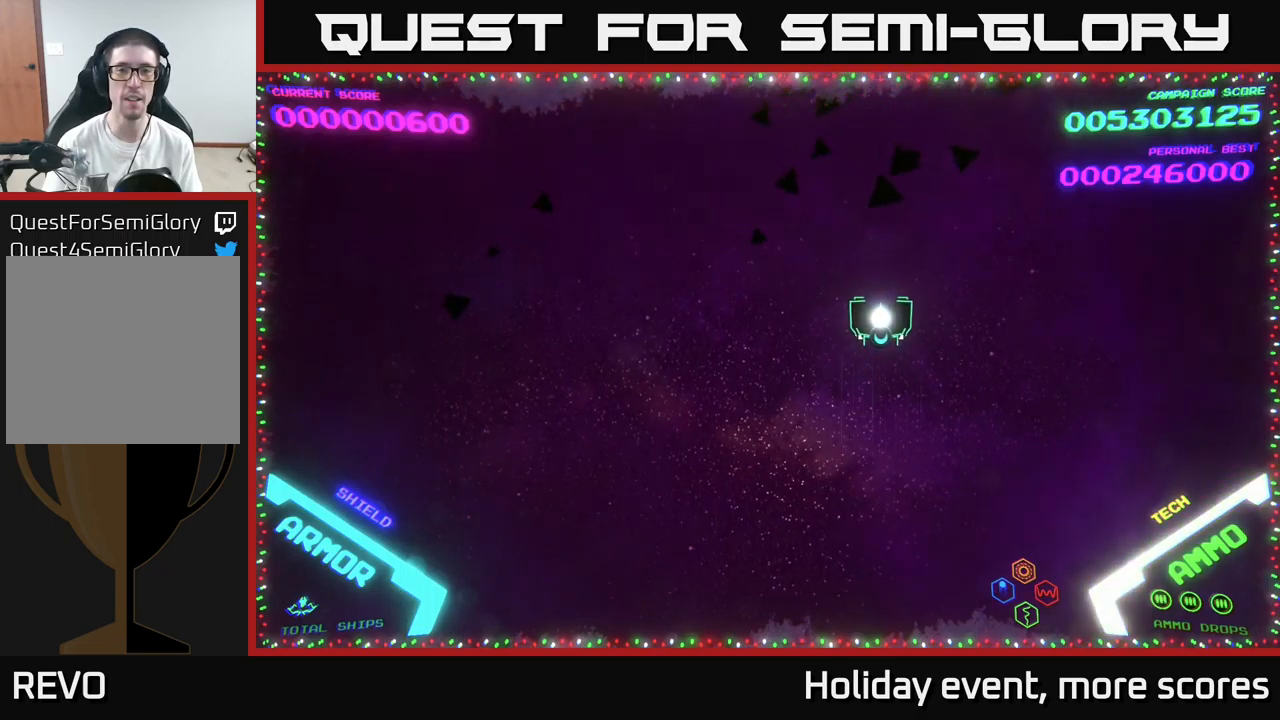
{"buttons": [], "left_stick": "center", "right_stick": "center", "events": []}
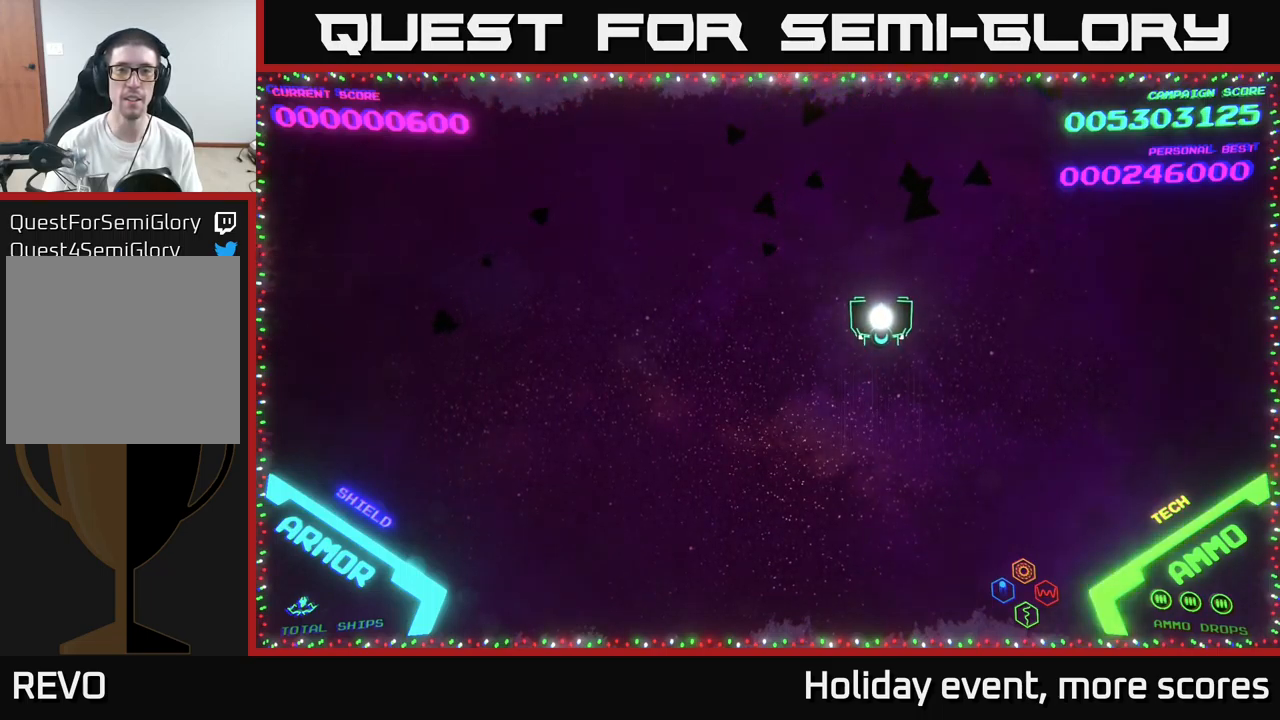
{"buttons": [], "left_stick": "center", "right_stick": "center", "events": []}
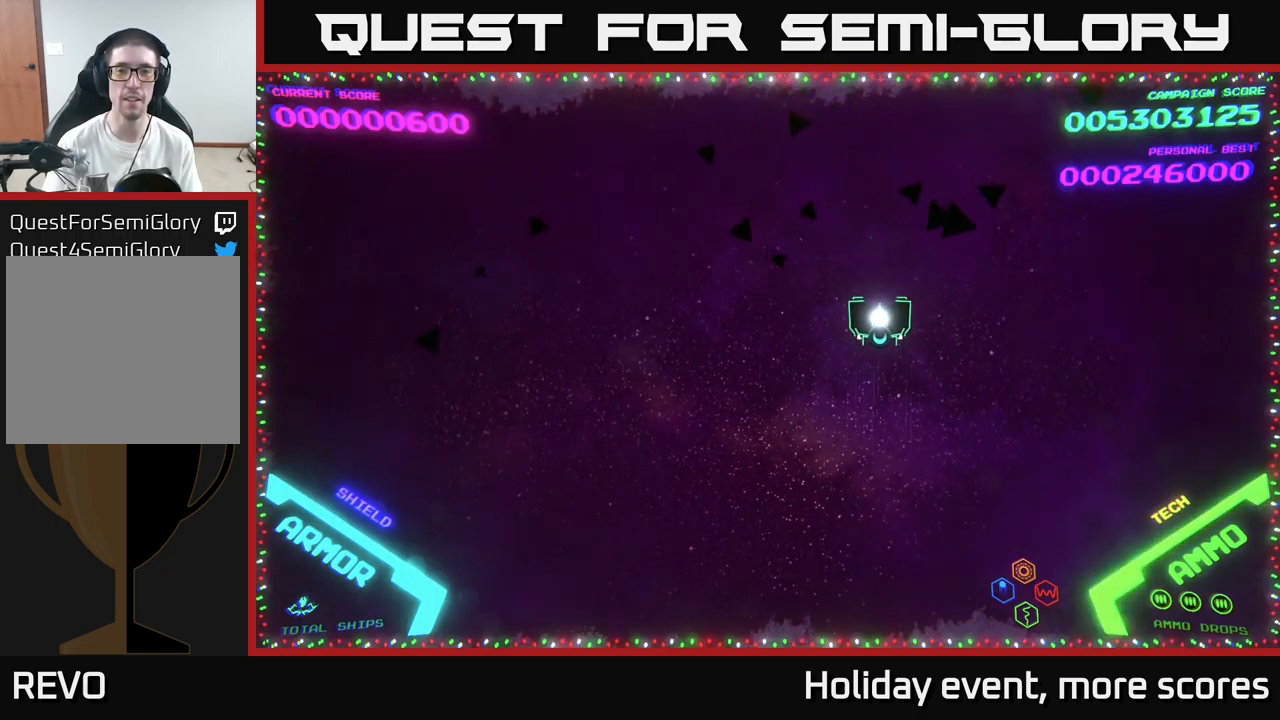
{"buttons": [], "left_stick": "center", "right_stick": "center", "events": []}
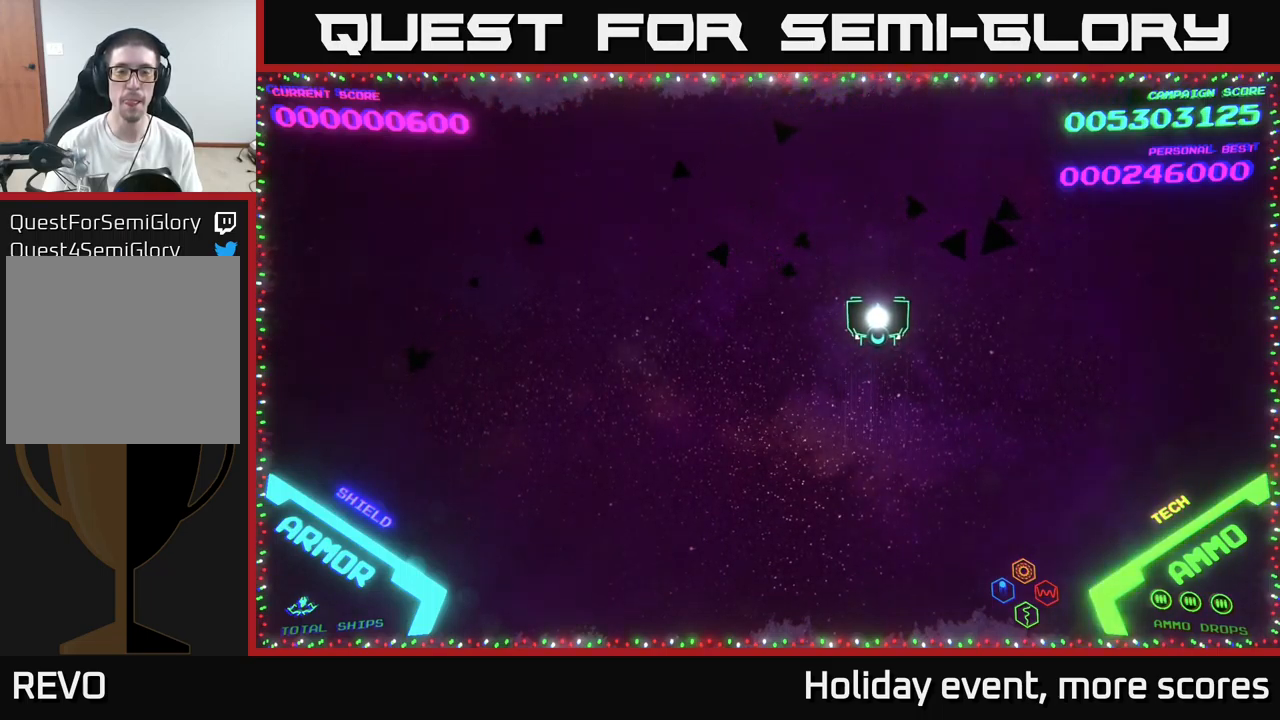
{"buttons": [], "left_stick": "center", "right_stick": "center", "events": []}
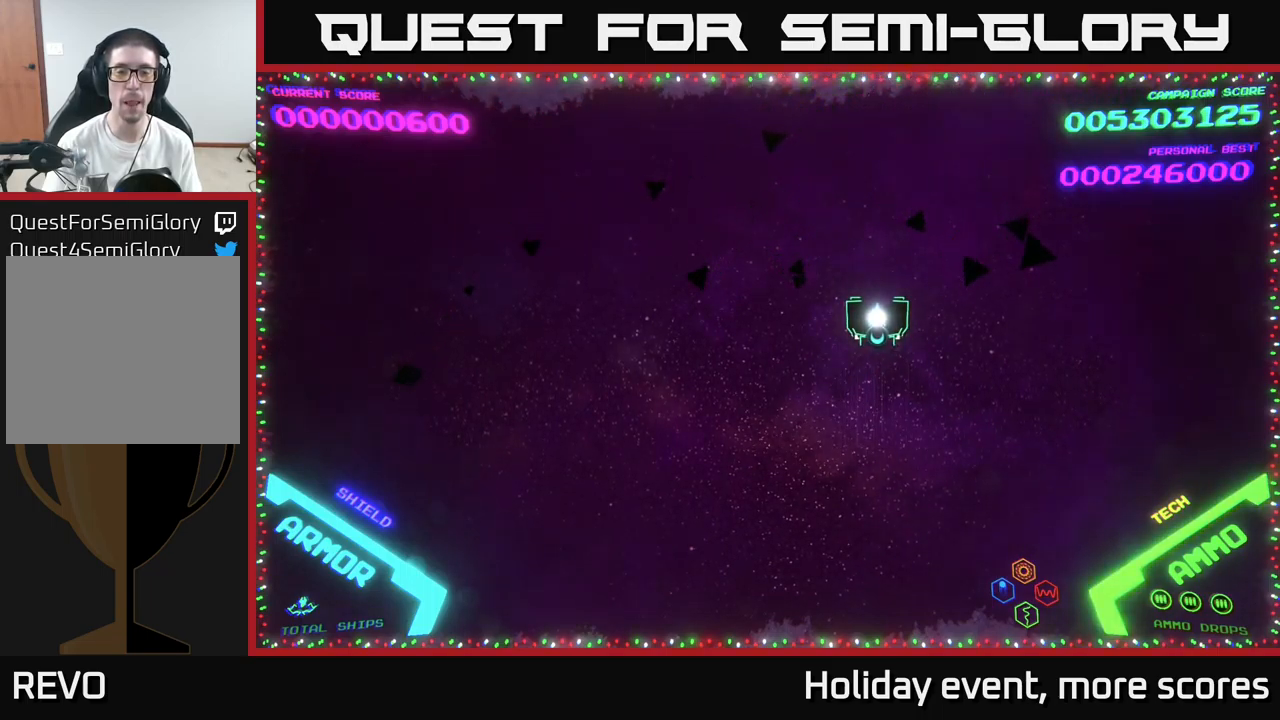
{"buttons": [], "left_stick": "center", "right_stick": "center", "events": []}
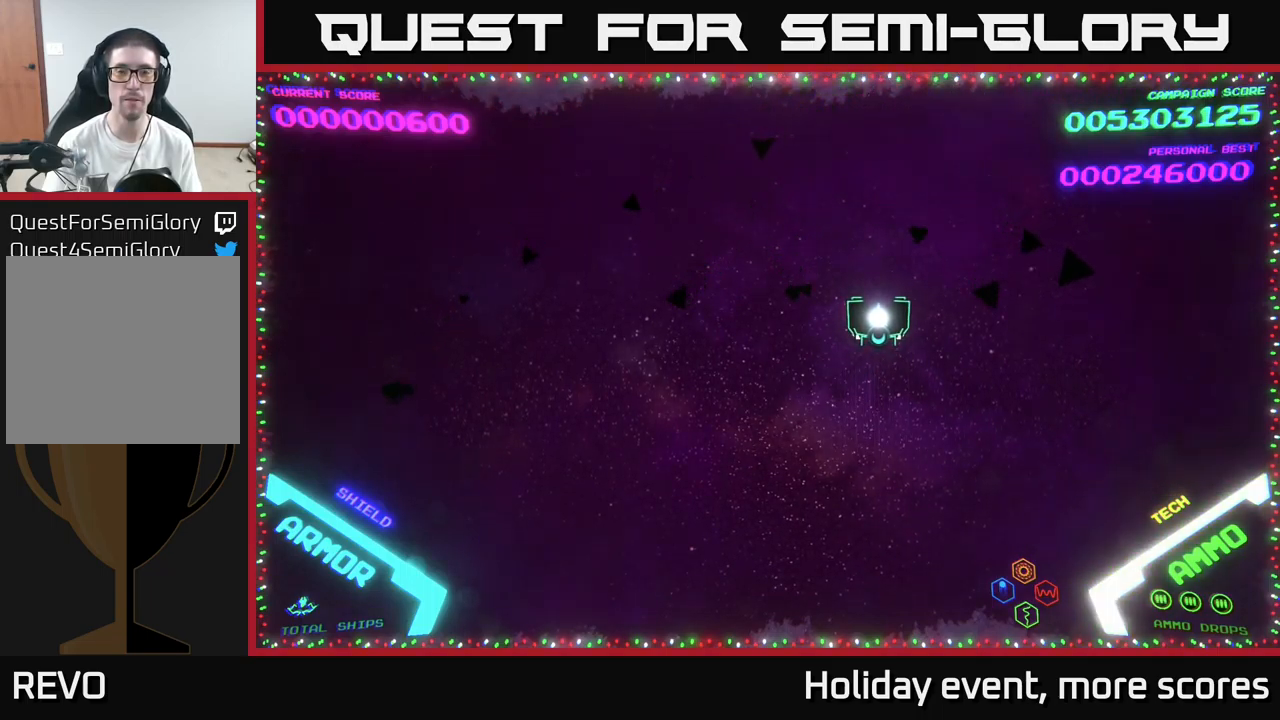
{"buttons": [], "left_stick": "center", "right_stick": "center", "events": []}
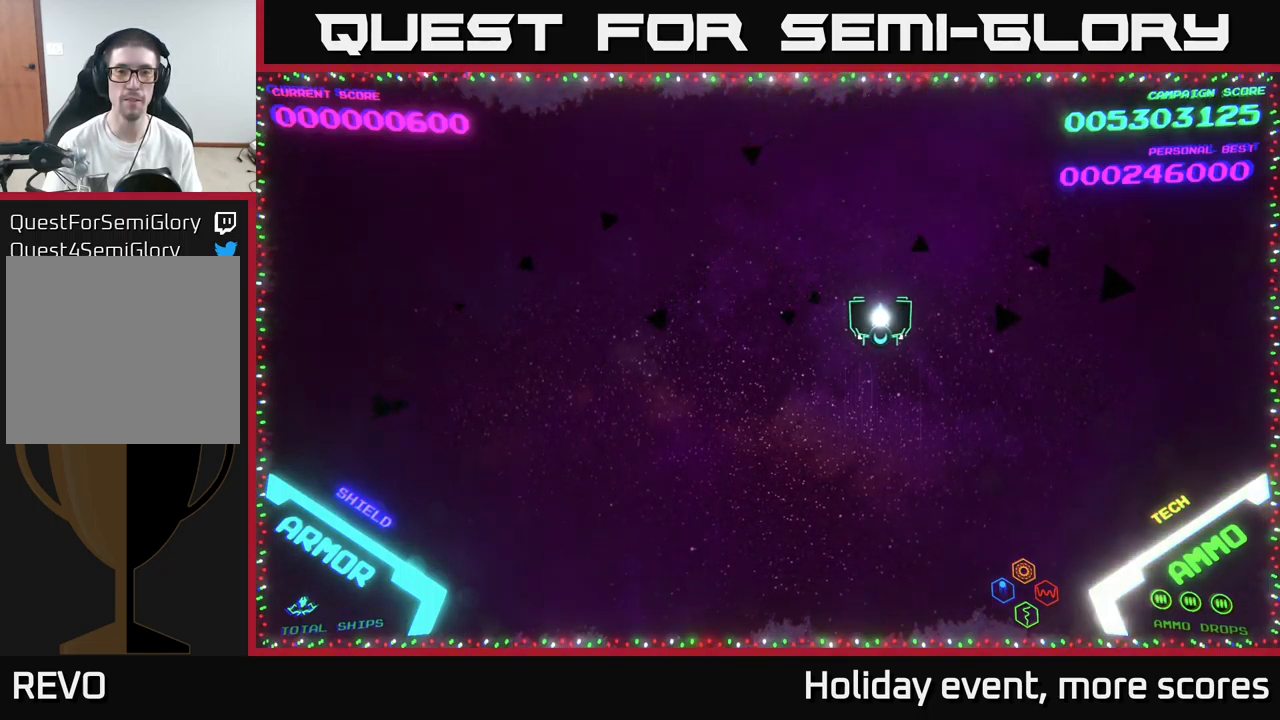
{"buttons": [], "left_stick": "center", "right_stick": "center", "events": []}
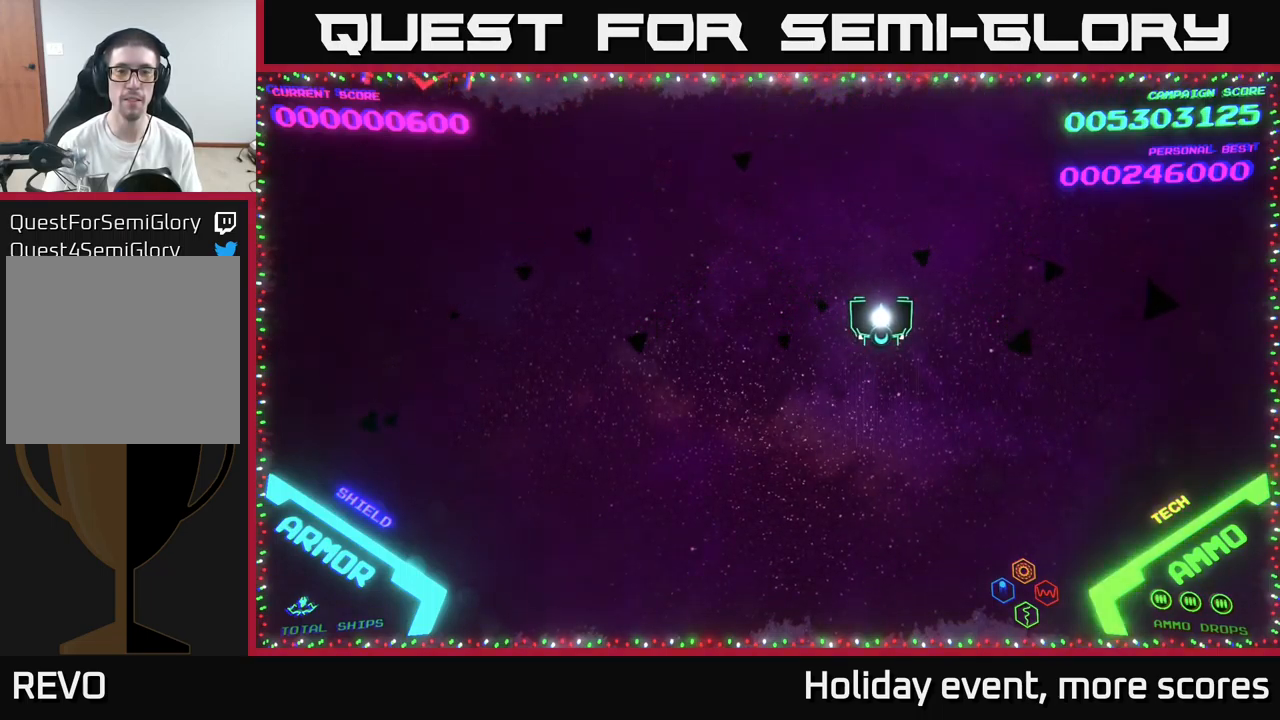
{"buttons": [], "left_stick": "left", "right_stick": "center", "events": [[334, "left_stick", "left"]]}
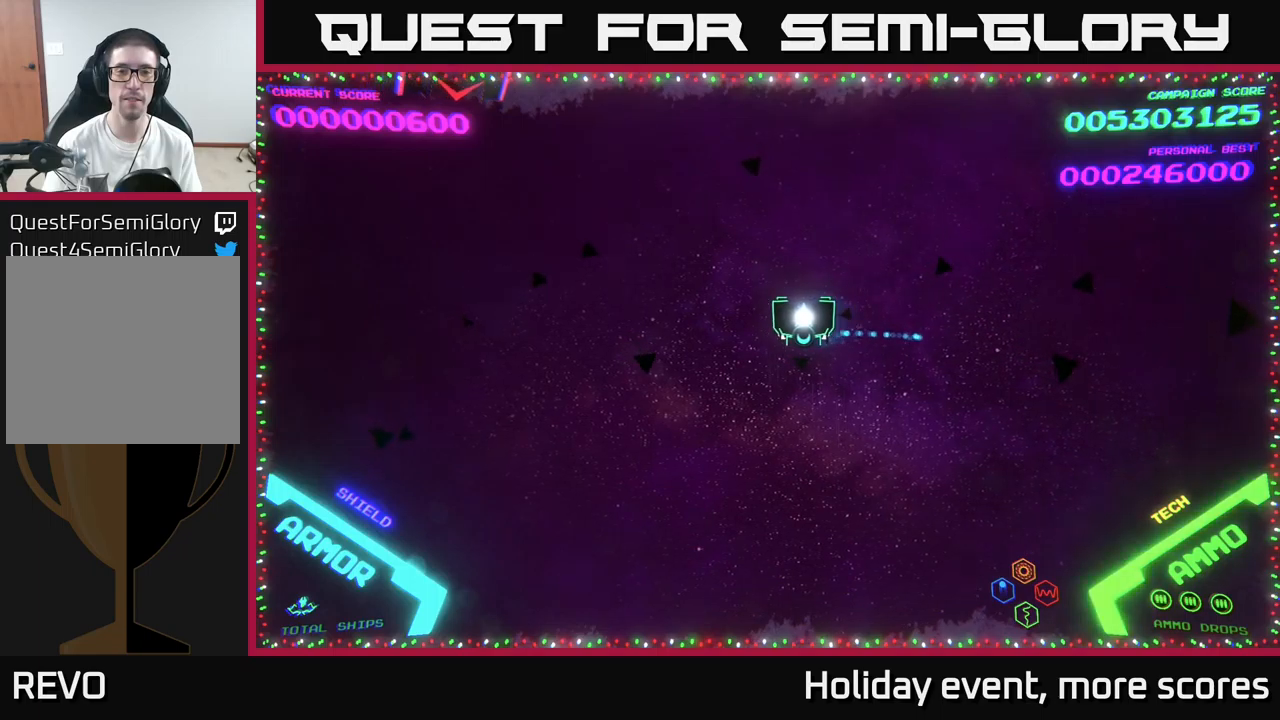
{"buttons": [], "left_stick": "left", "right_stick": "center", "events": []}
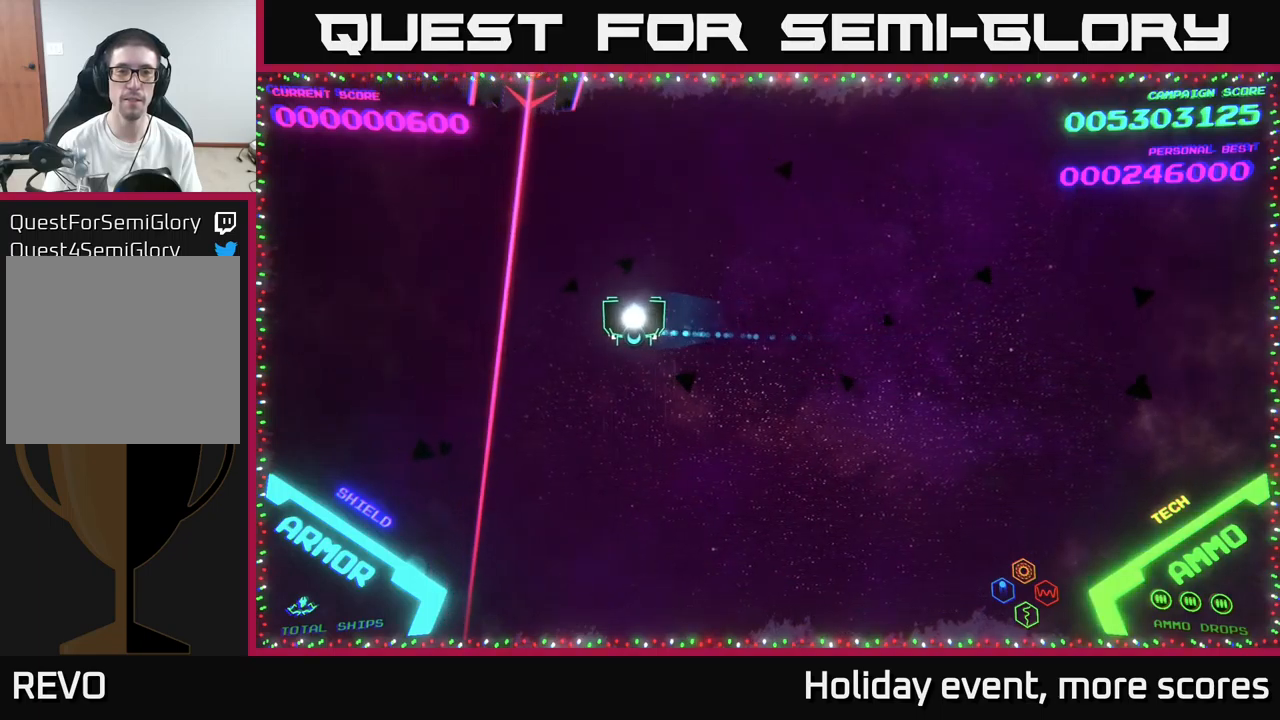
{"buttons": [], "left_stick": "down-right", "right_stick": "center", "events": [[250, "X", "down"], [250, "left_stick", "center"], [300, "X", "up"], [333, "X", "down"], [366, "left_stick", "down-right"], [416, "X", "up"]]}
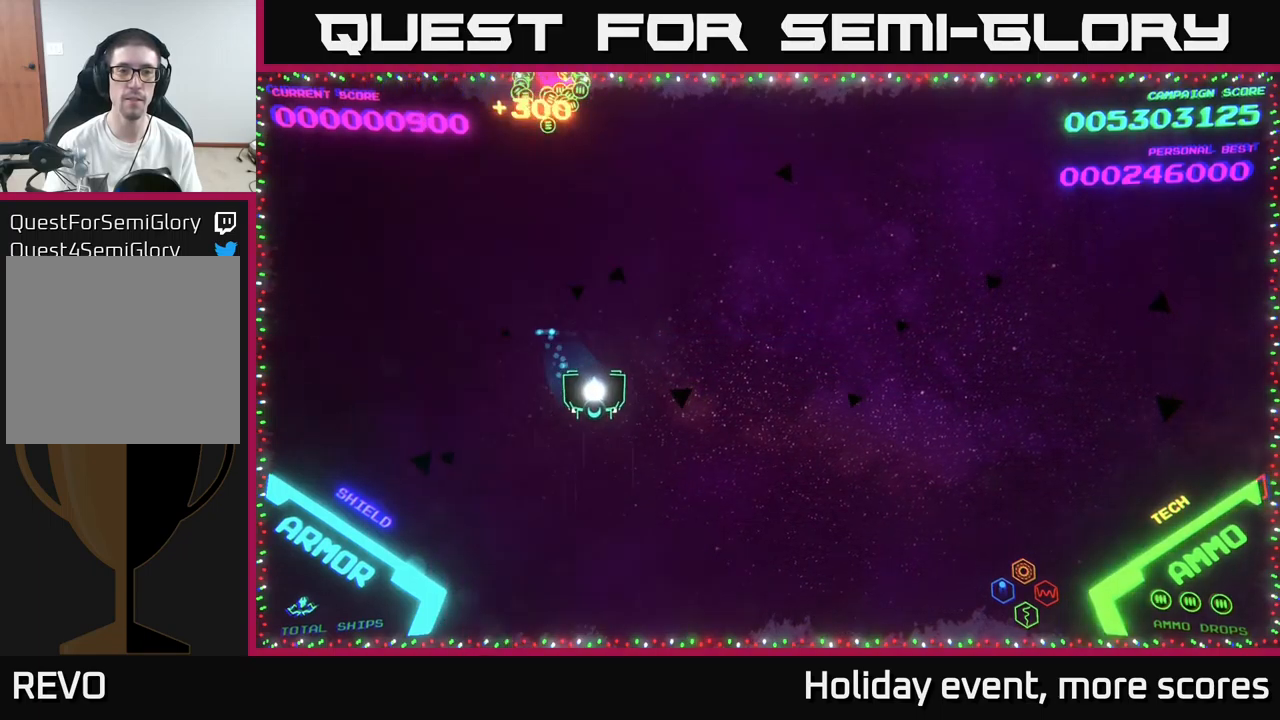
{"buttons": [], "left_stick": "up-left", "right_stick": "center", "events": [[216, "left_stick", "up-right"], [300, "left_stick", "up-left"]]}
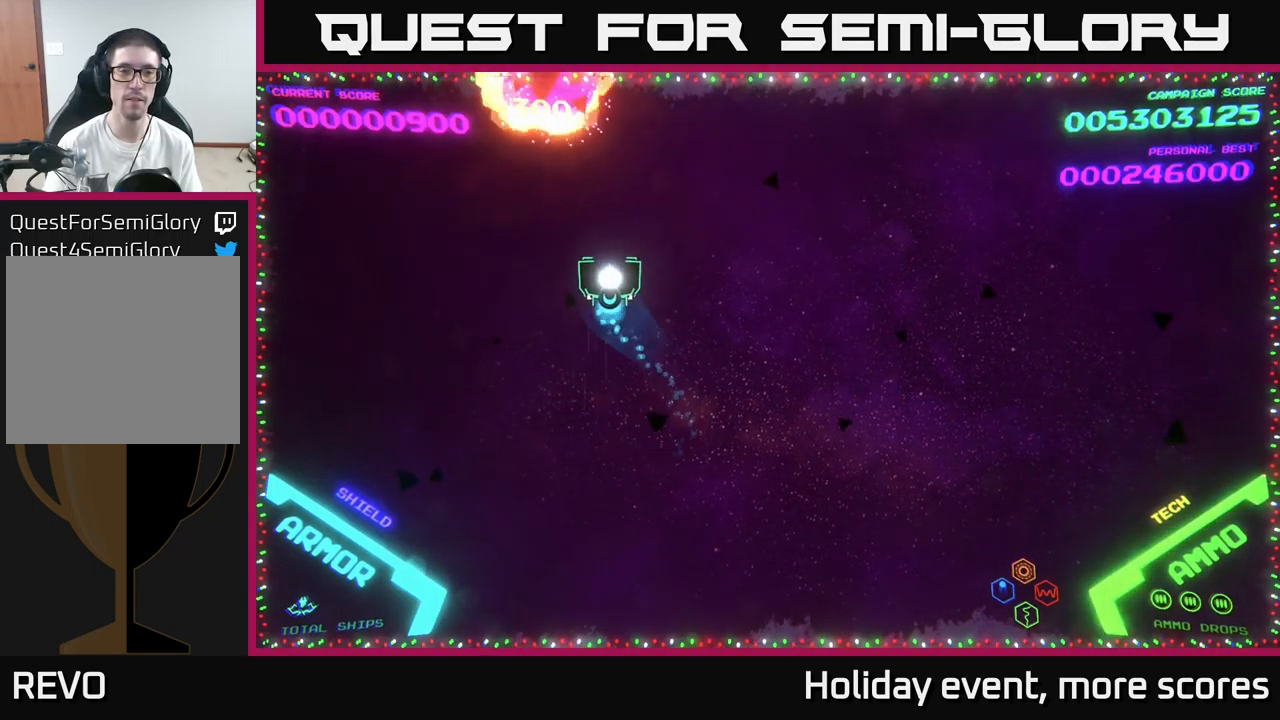
{"buttons": [], "left_stick": "right", "right_stick": "center", "events": [[50, "left_stick", "right"]]}
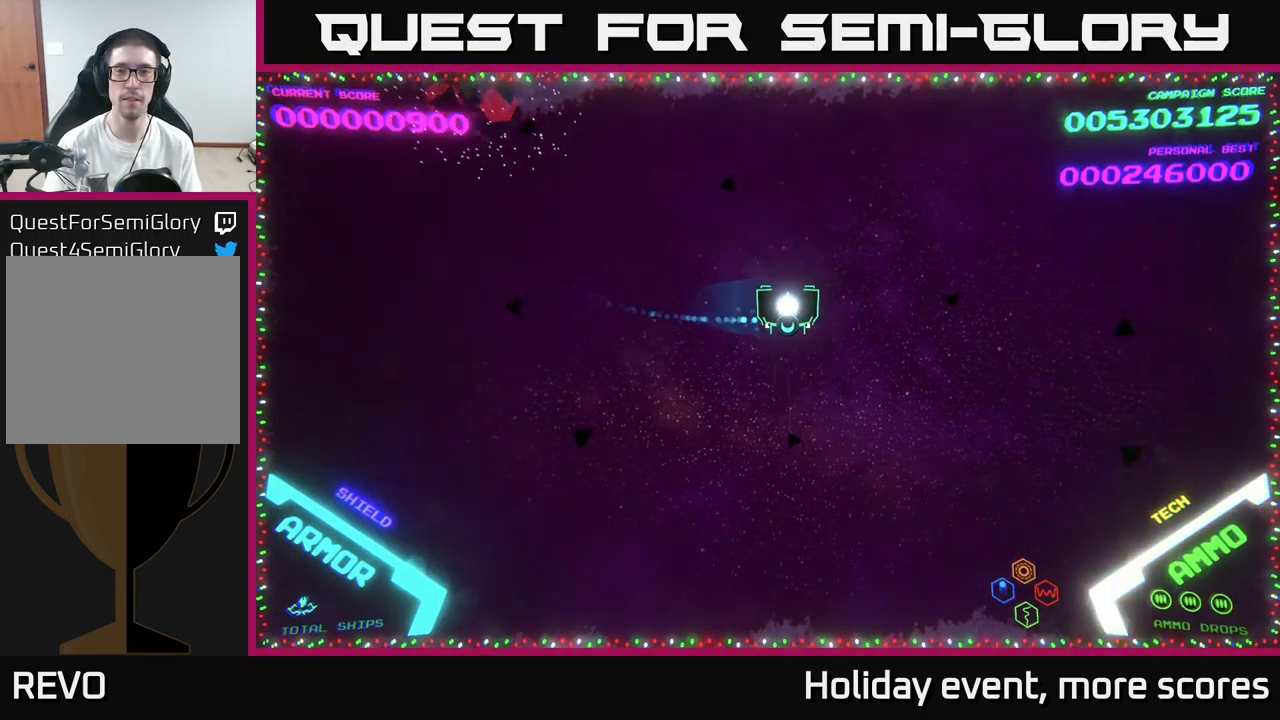
{"buttons": [], "left_stick": "center", "right_stick": "center", "events": [[233, "left_stick", "center"]]}
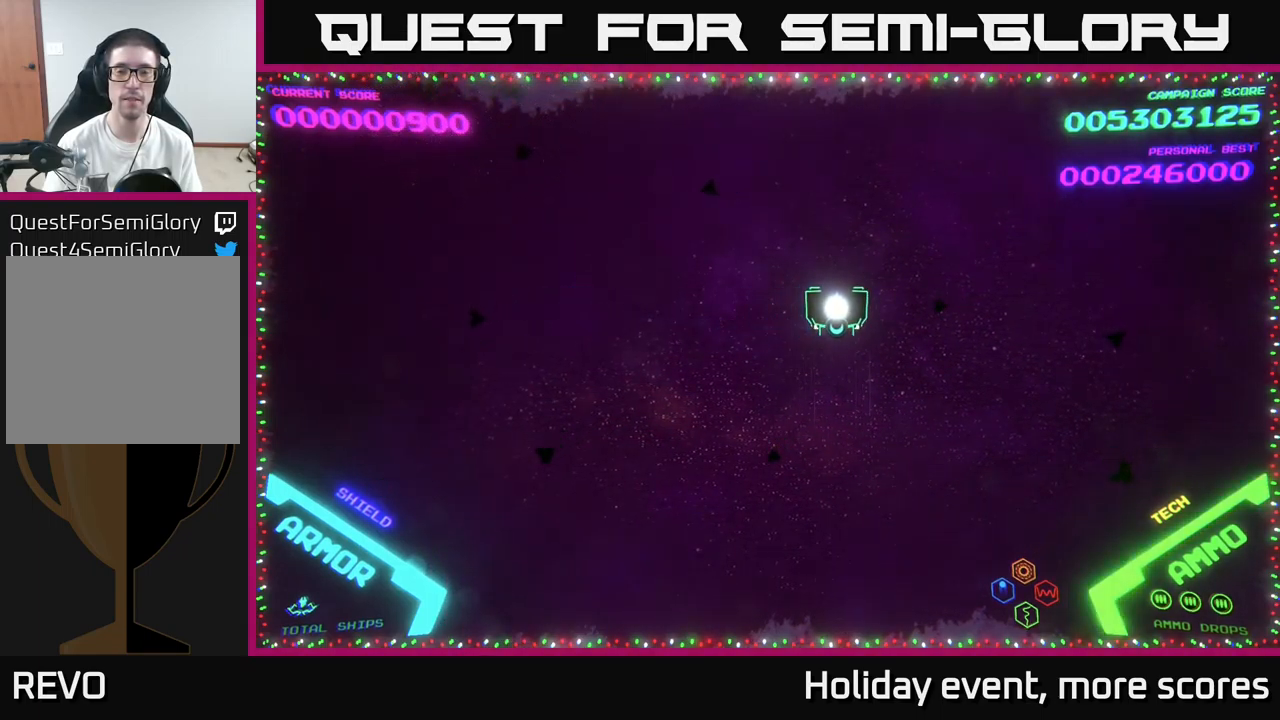
{"buttons": [], "left_stick": "center", "right_stick": "center", "events": []}
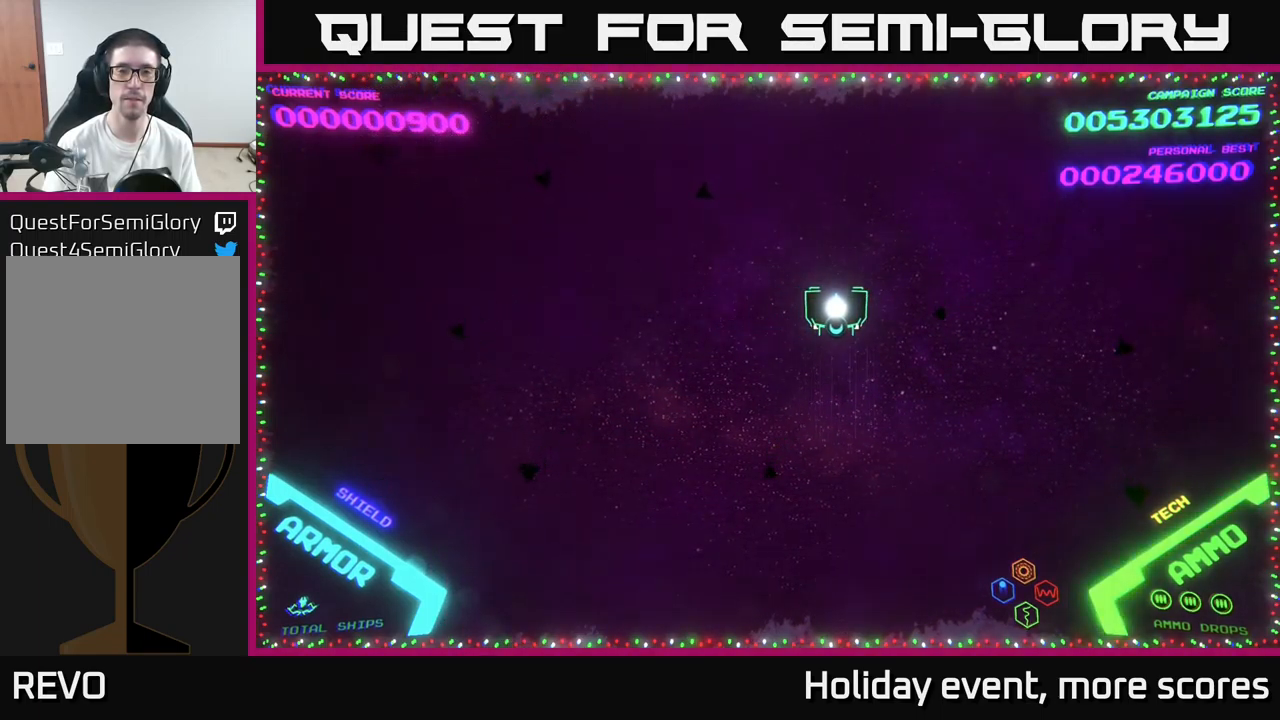
{"buttons": [], "left_stick": "center", "right_stick": "center", "events": []}
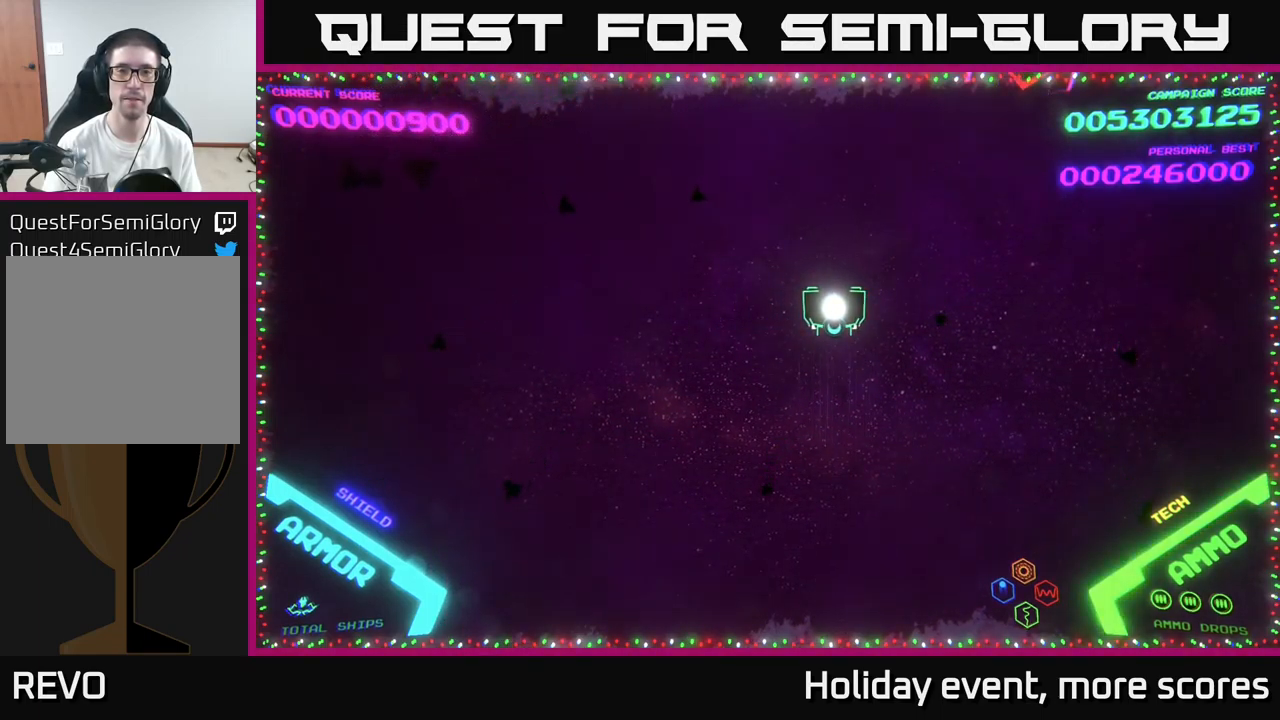
{"buttons": [], "left_stick": "center", "right_stick": "center", "events": [[116, "left_stick", "right"], [500, "left_stick", "center"]]}
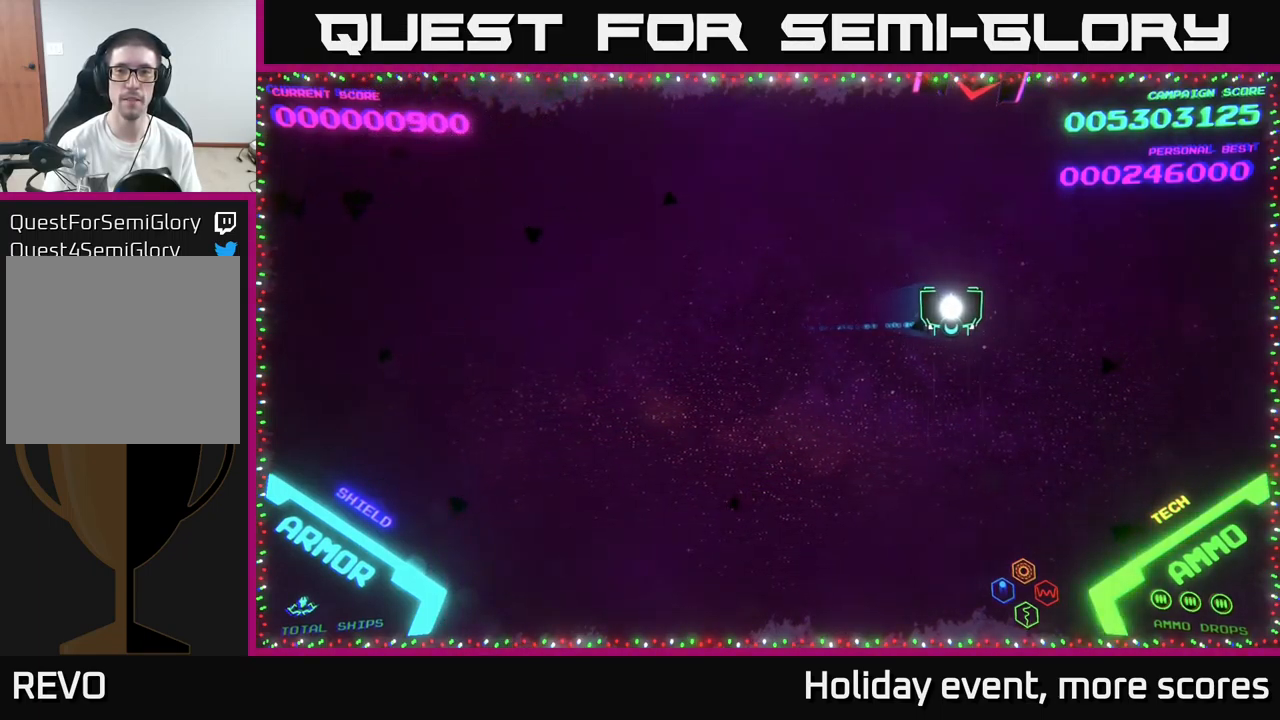
{"buttons": [], "left_stick": "center", "right_stick": "center", "events": [[66, "X", "down"], [133, "X", "up"], [183, "X", "down"], [233, "X", "up"]]}
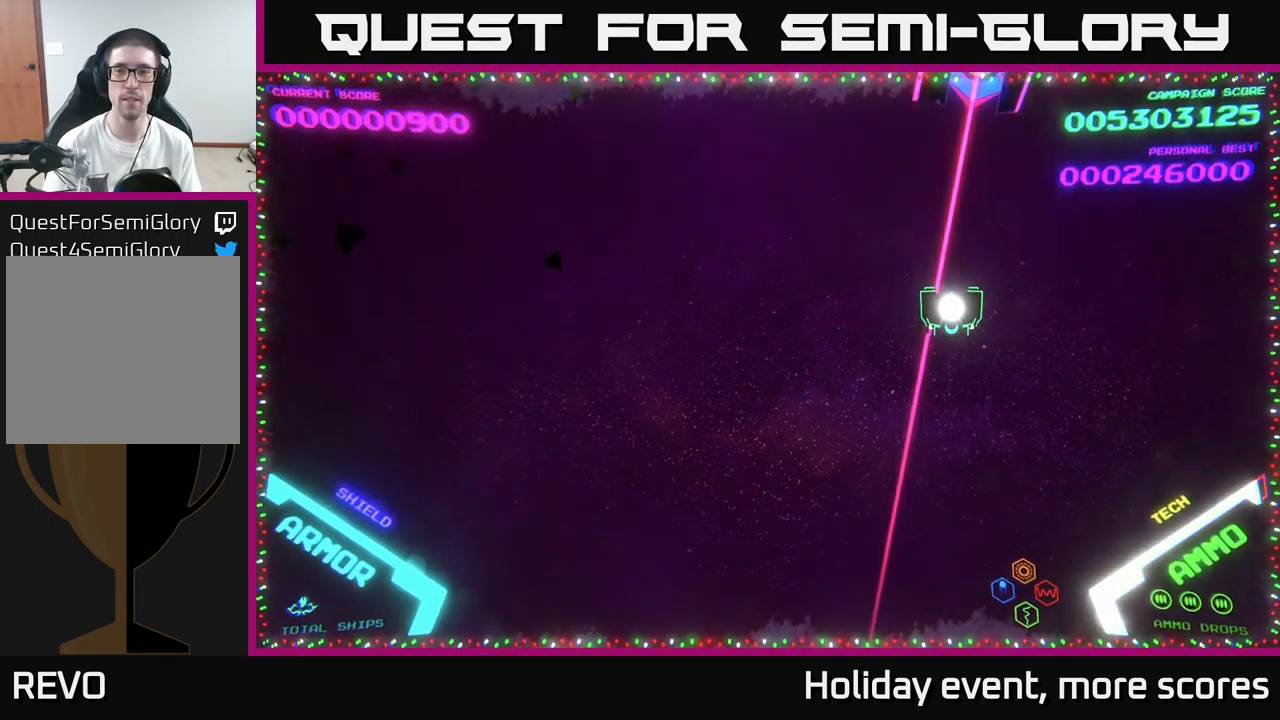
{"buttons": [], "left_stick": "down", "right_stick": "center", "events": [[50, "left_stick", "right"], [133, "X", "down"], [133, "left_stick", "center"], [150, "X", "up"], [300, "left_stick", "right"], [417, "left_stick", "down"]]}